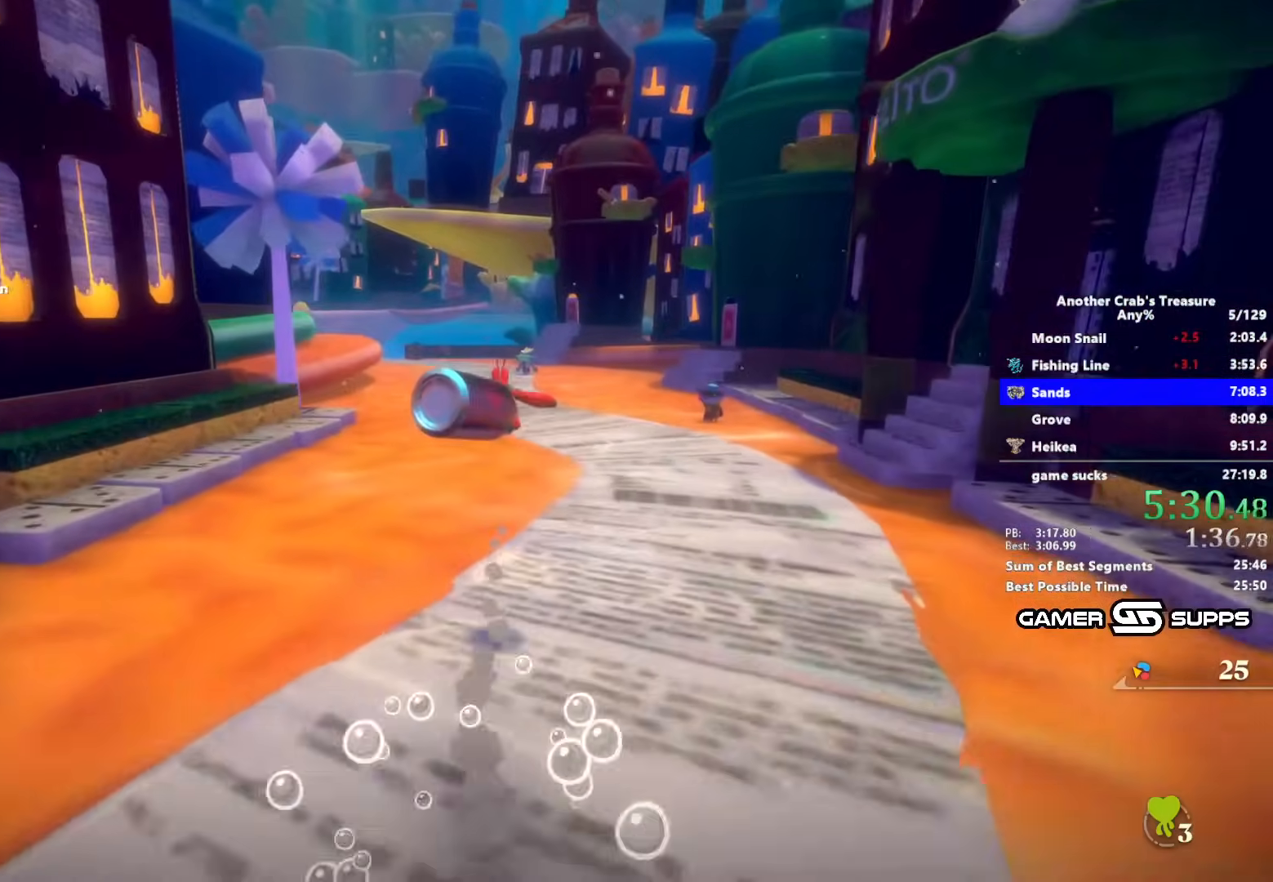
Gameplay with keyboard and mouse; each line is a JSON object with the keys and mouse buttons held at the frame after it. "events" lists presses ("down") and releases ("up") of "1", "2", "3", "4", "5", "a", "alt", "c", "caps_lock", "ctrl", "d", "e", "f", "g", "q", "r", "s", "shift", "space", "t", "tab", "v", "w", "x", "z", "mouse_left", "mouse_wheel" and "mouse_right" between this image and that frame as [ms after this image, input, new state], when the widget could be followed in between. "mouse_left", "mouse_wheel", "mouse_right" = the "left", "wheel", "right" buttons of the "mouse" list. No other keys are recorded. "wheel" means that the mouse wheel is clicked or scrolled. Not read: mouse_move.
{"keys": ["z"], "mouse": [], "events": [[183, "z", "down"]]}
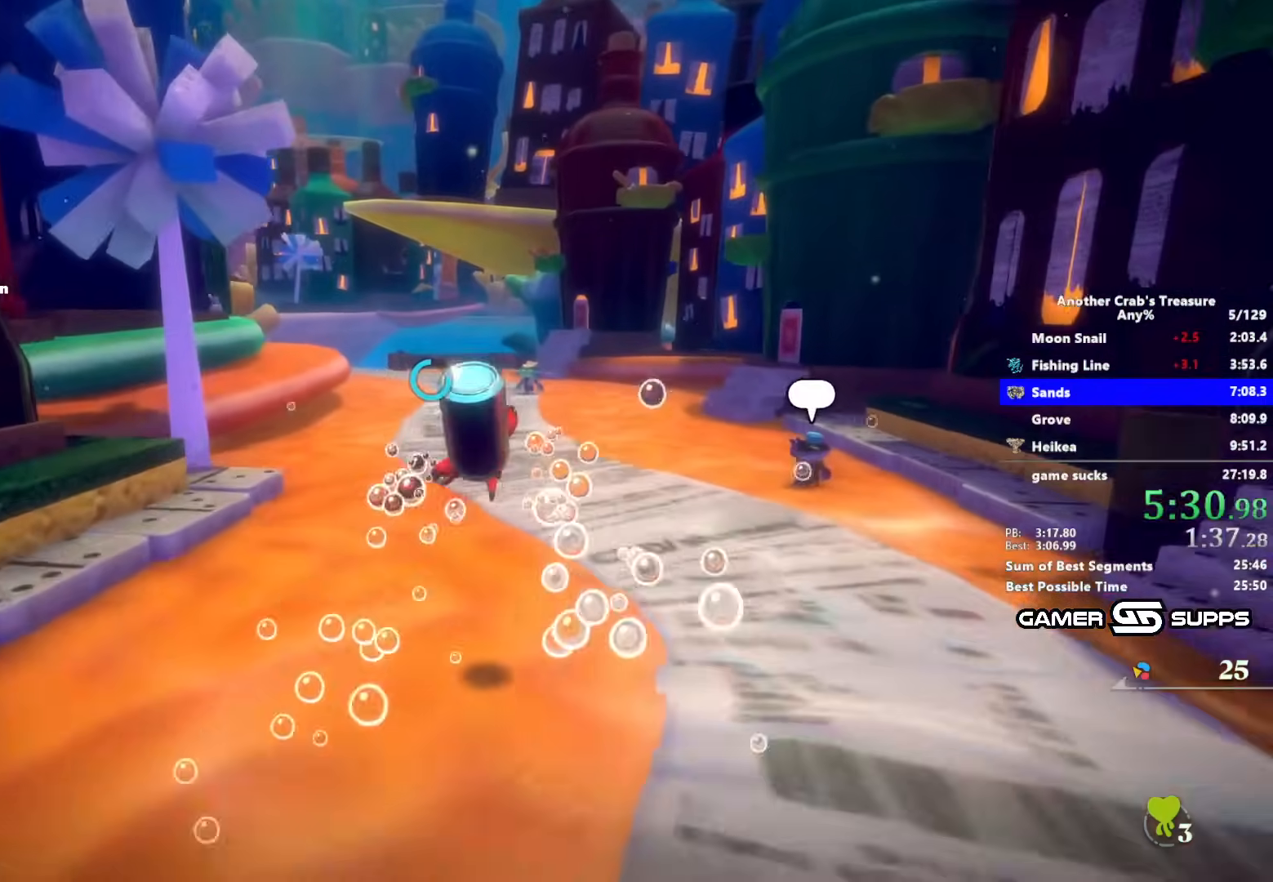
{"keys": ["z"], "mouse": [], "events": []}
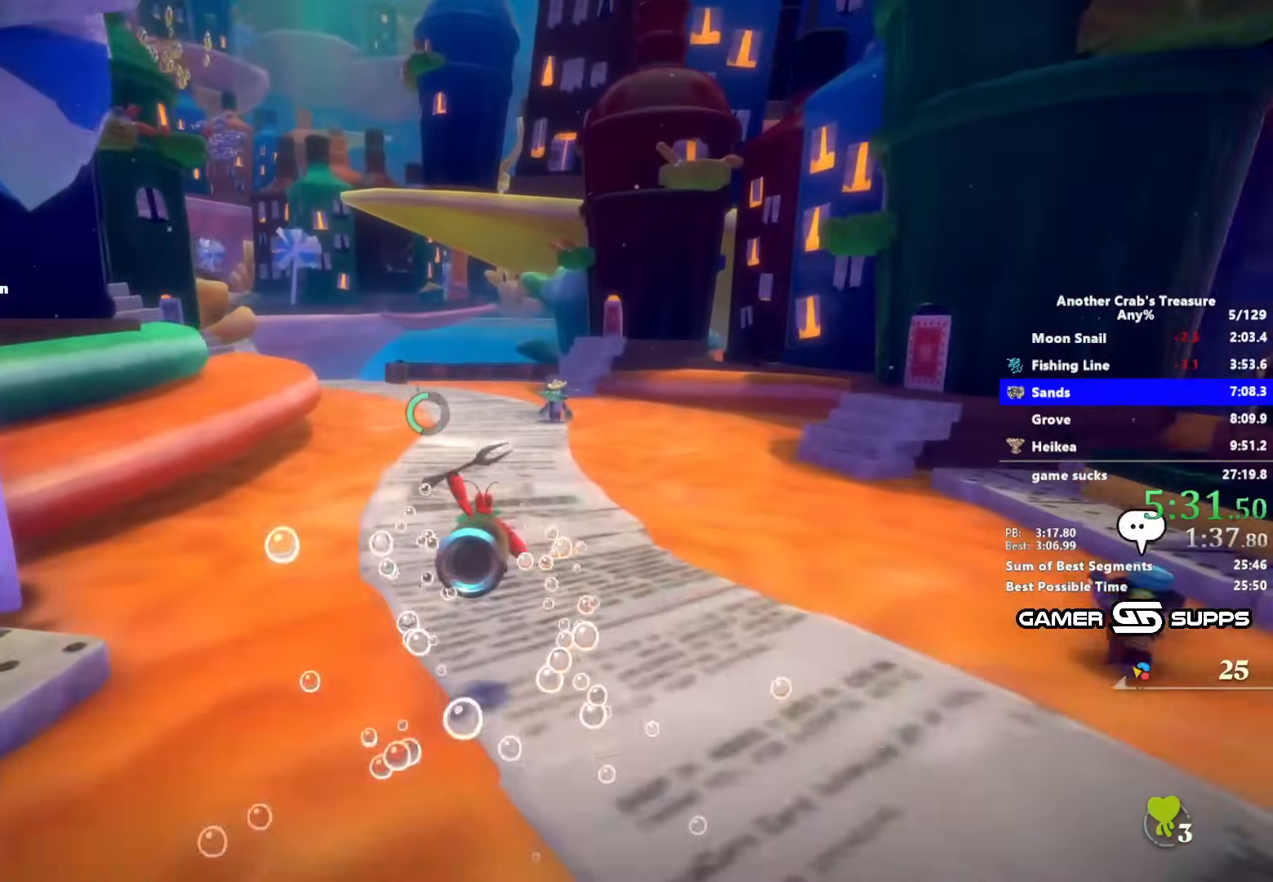
{"keys": ["z"], "mouse": [], "events": []}
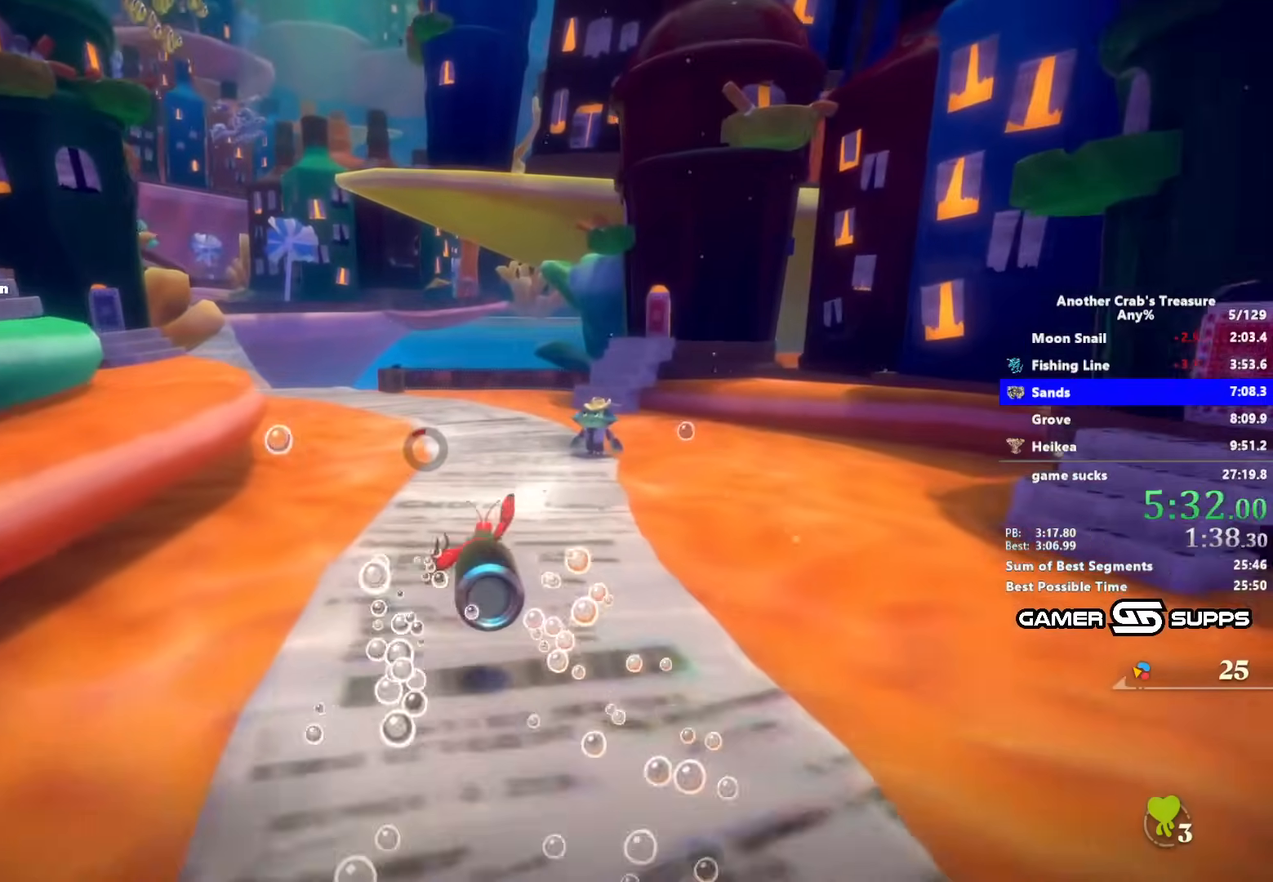
{"keys": ["z"], "mouse": [], "events": []}
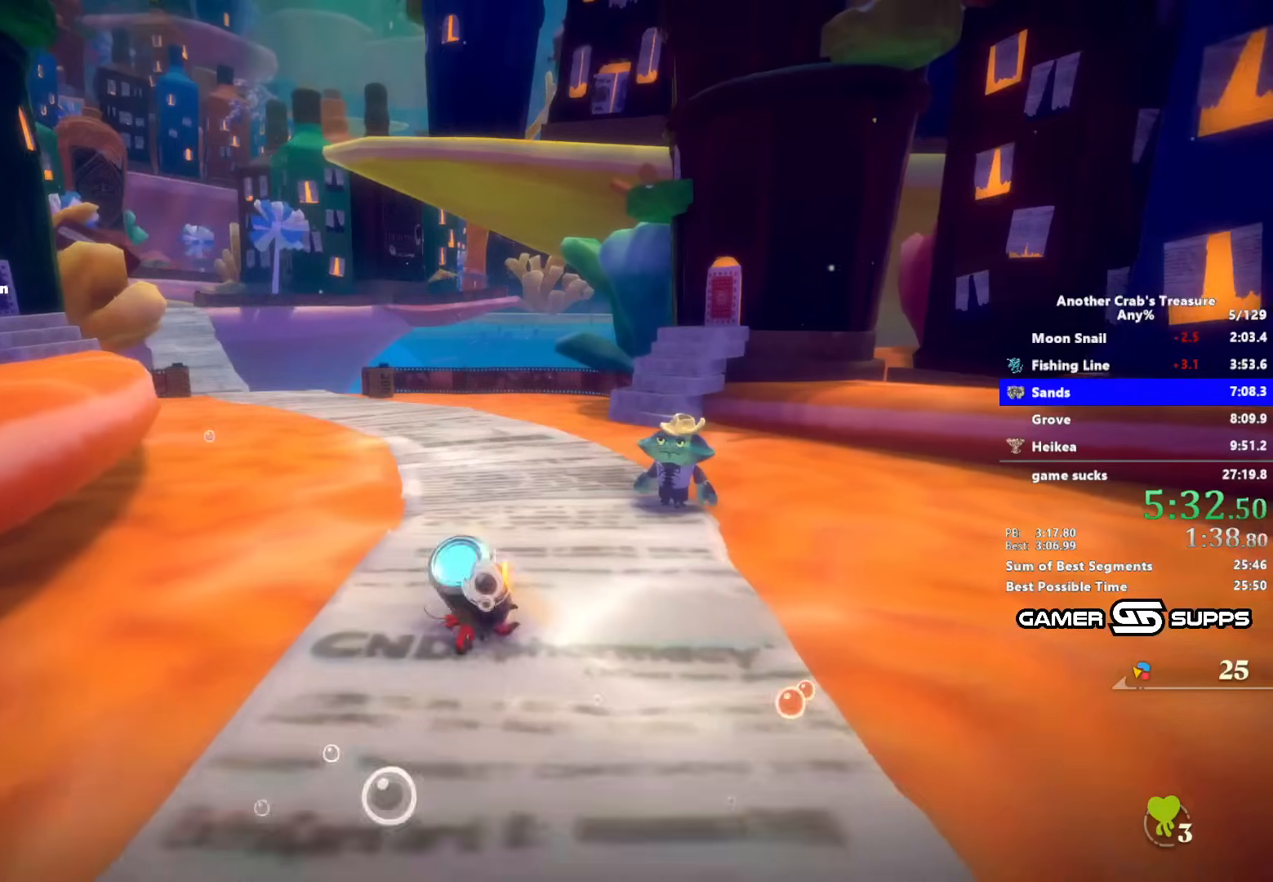
{"keys": ["z"], "mouse": [], "events": []}
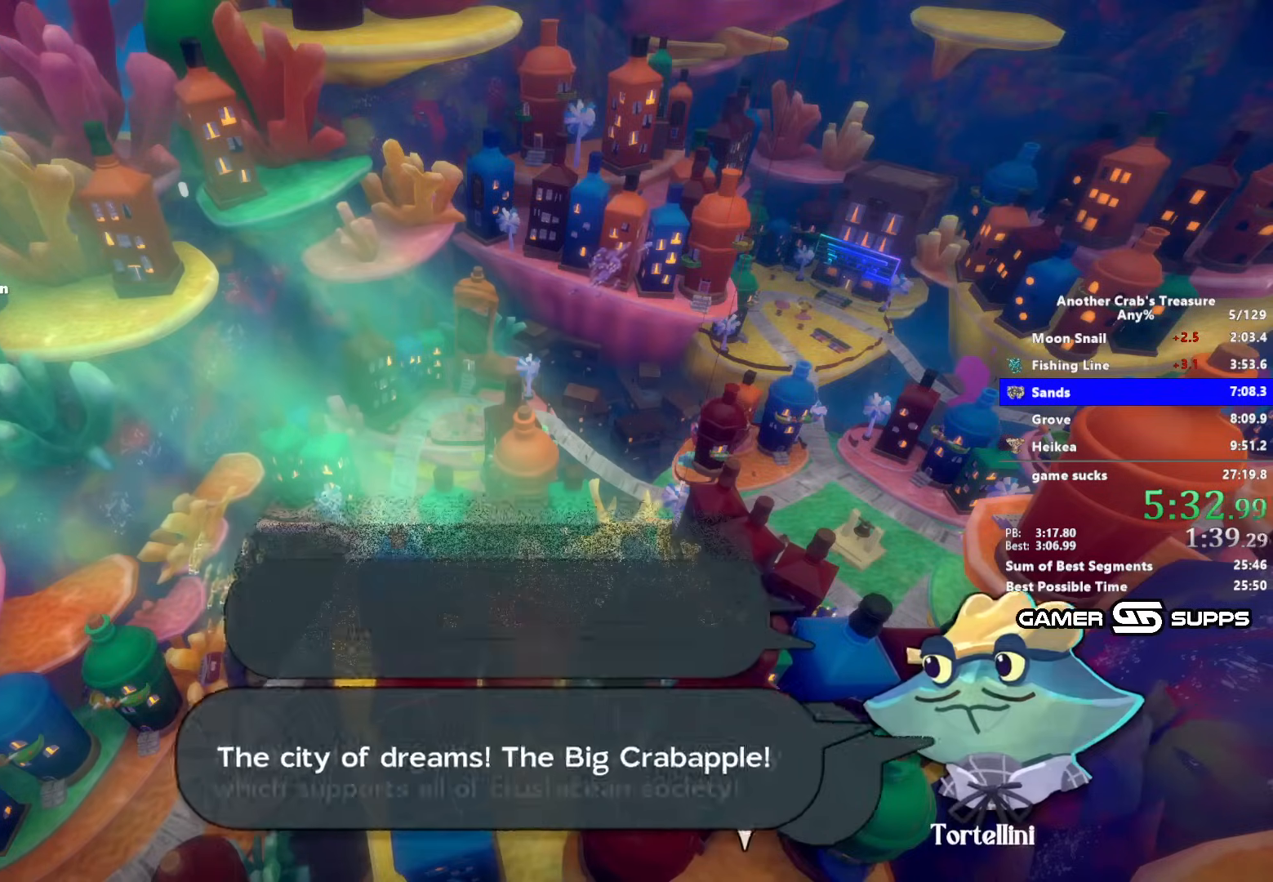
{"keys": ["z"], "mouse": [], "events": []}
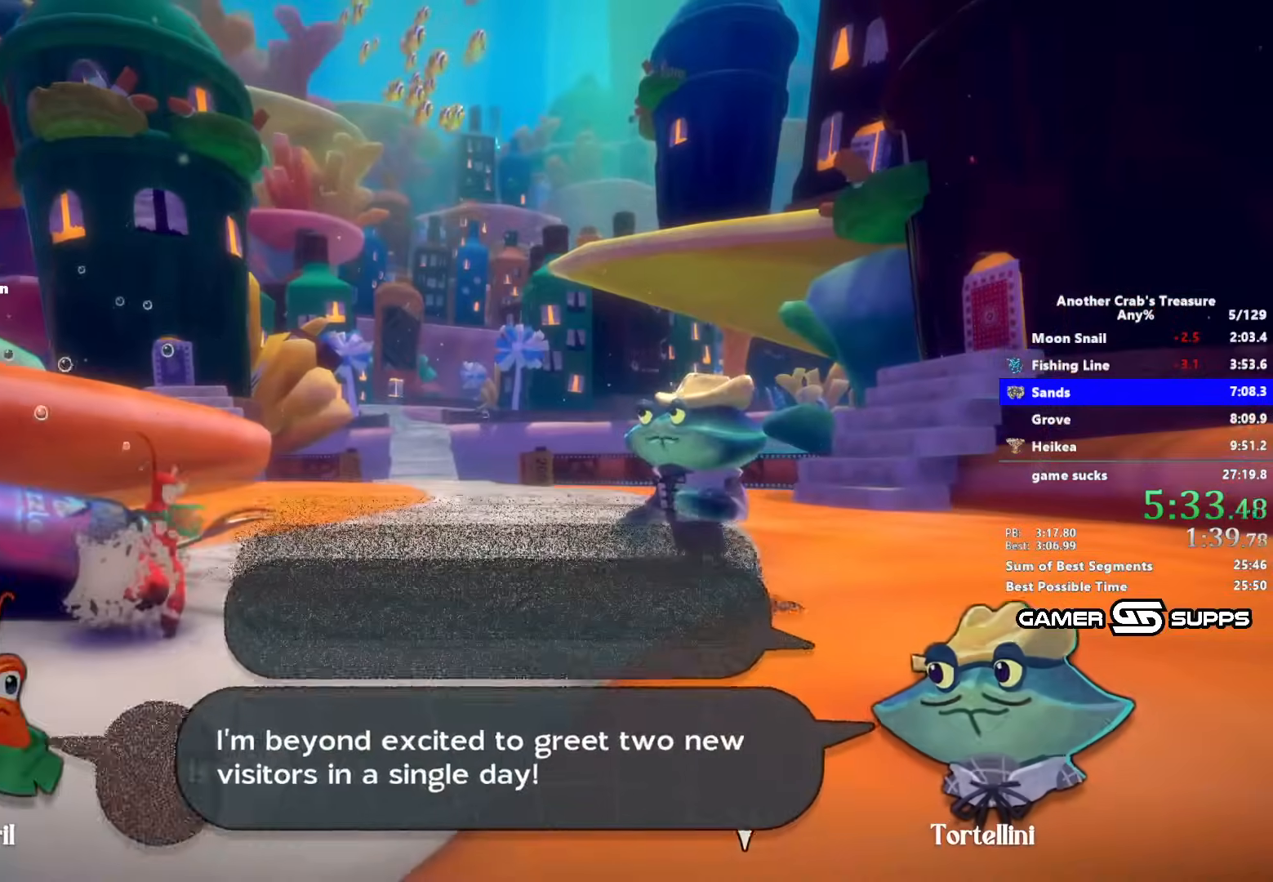
{"keys": ["z"], "mouse": [], "events": []}
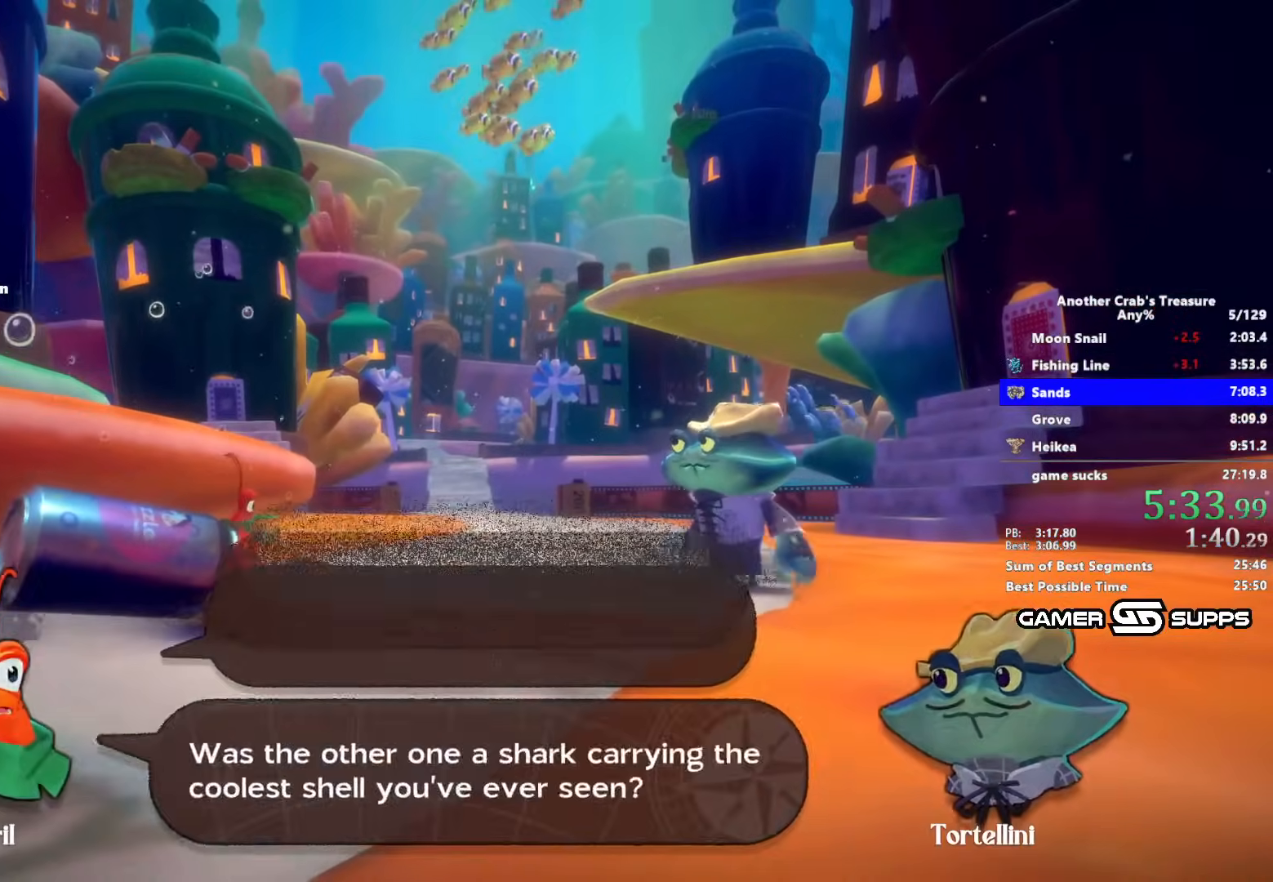
{"keys": ["z"], "mouse": [], "events": []}
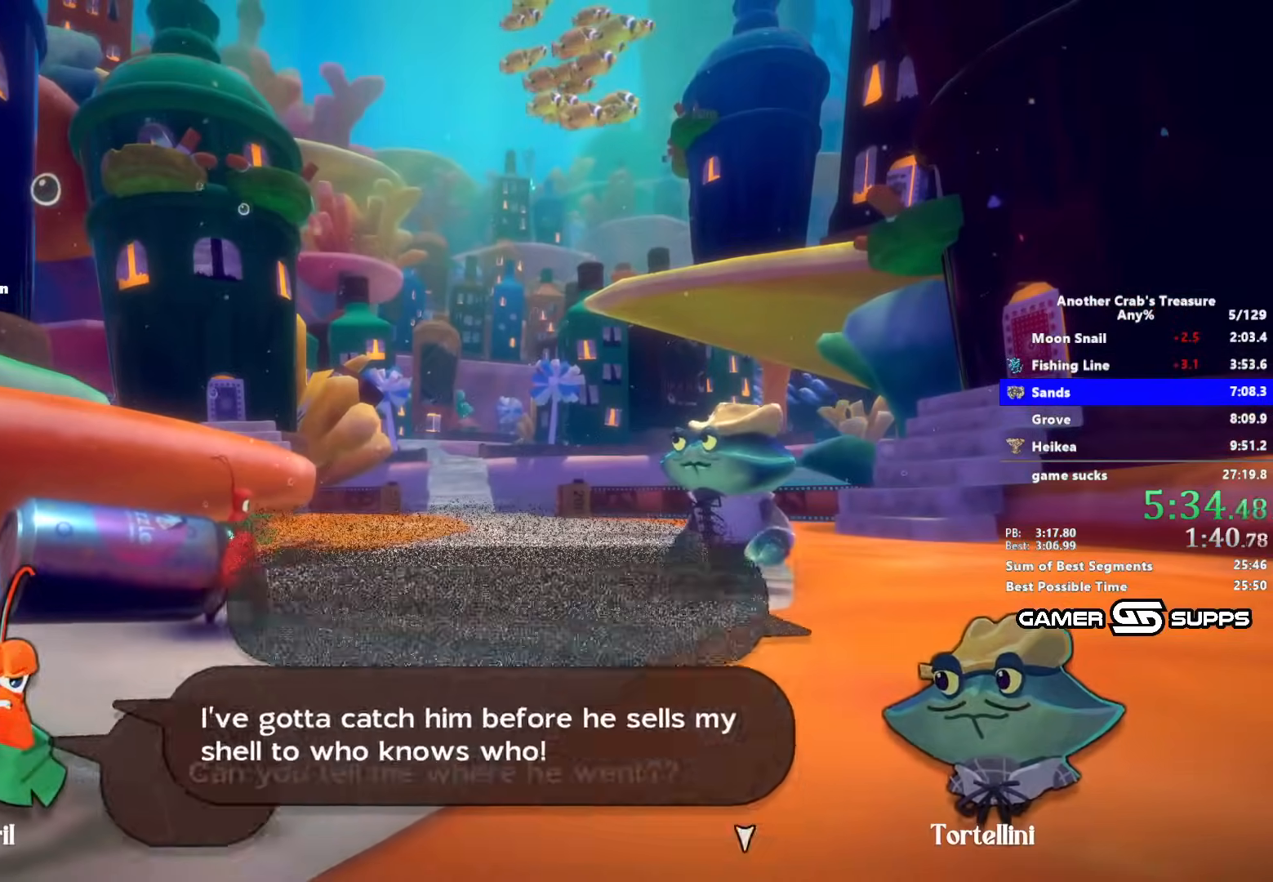
{"keys": ["z"], "mouse": [], "events": []}
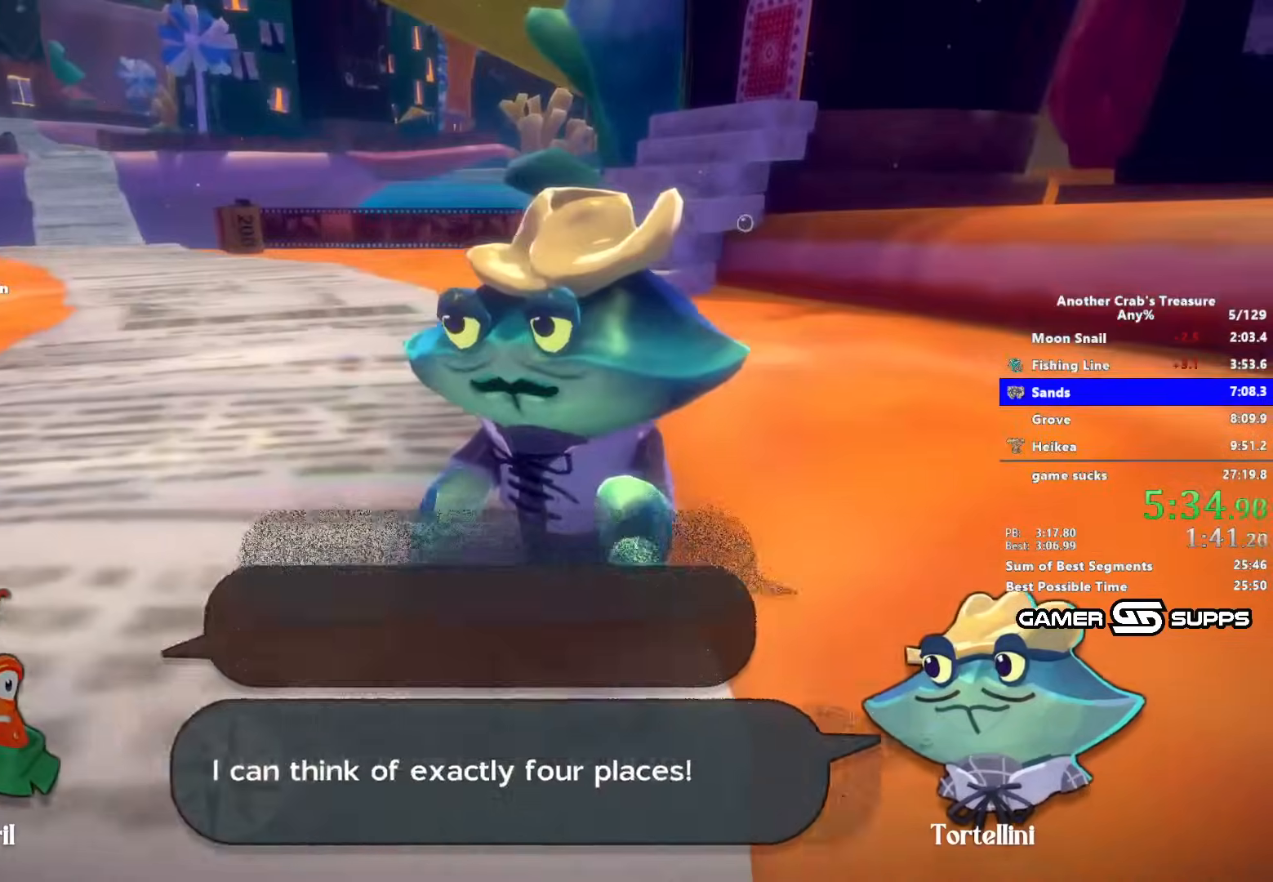
{"keys": ["z"], "mouse": [], "events": []}
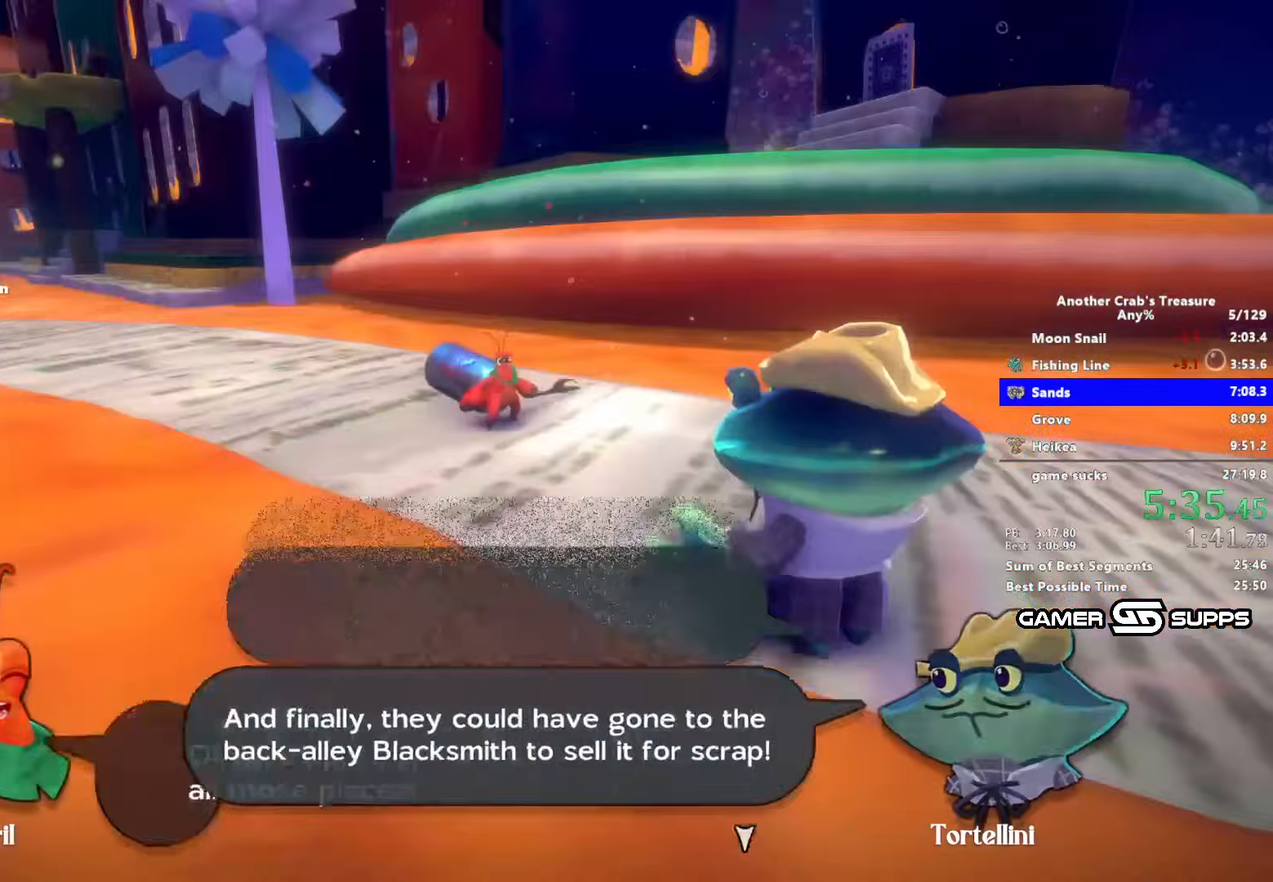
{"keys": ["z"], "mouse": [], "events": []}
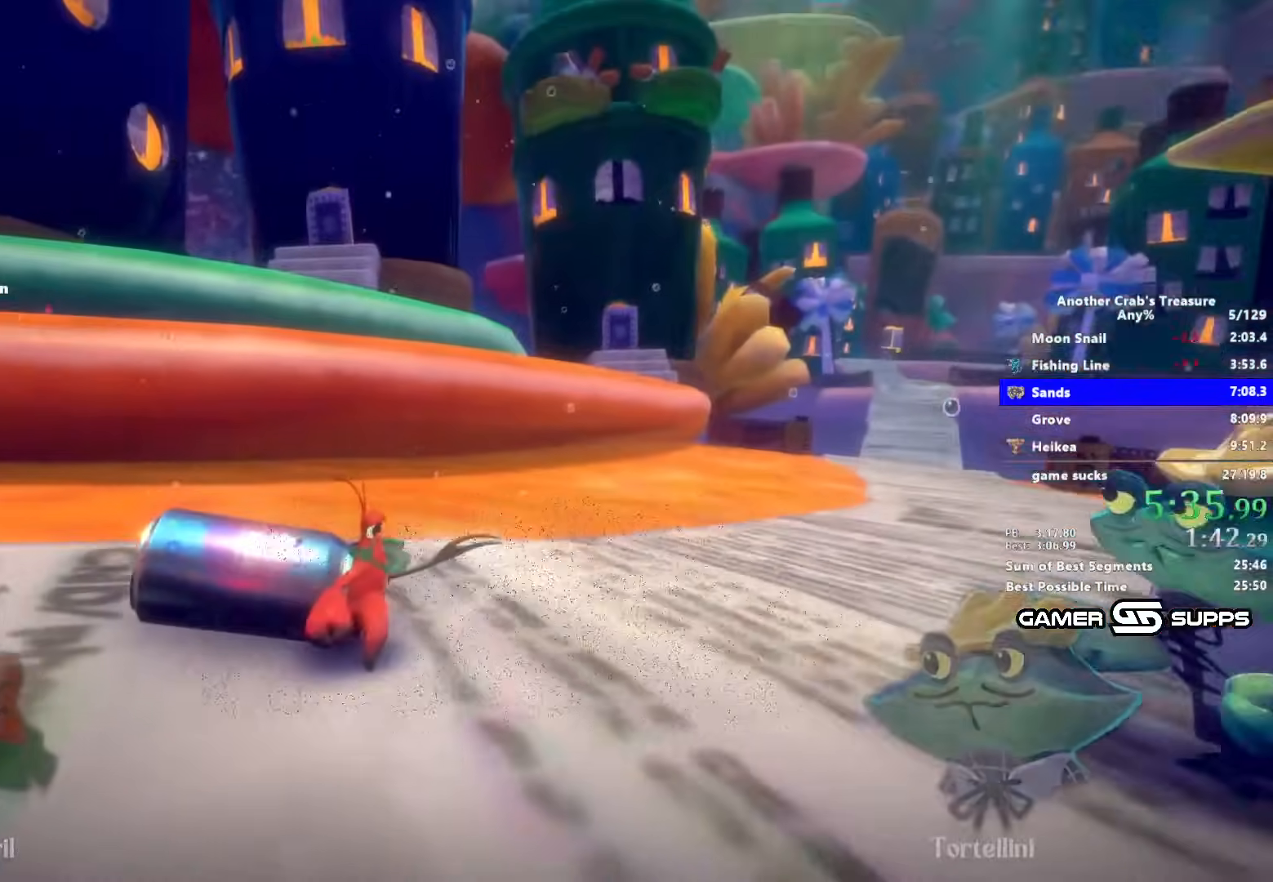
{"keys": [], "mouse": [], "events": [[150, "z", "up"]]}